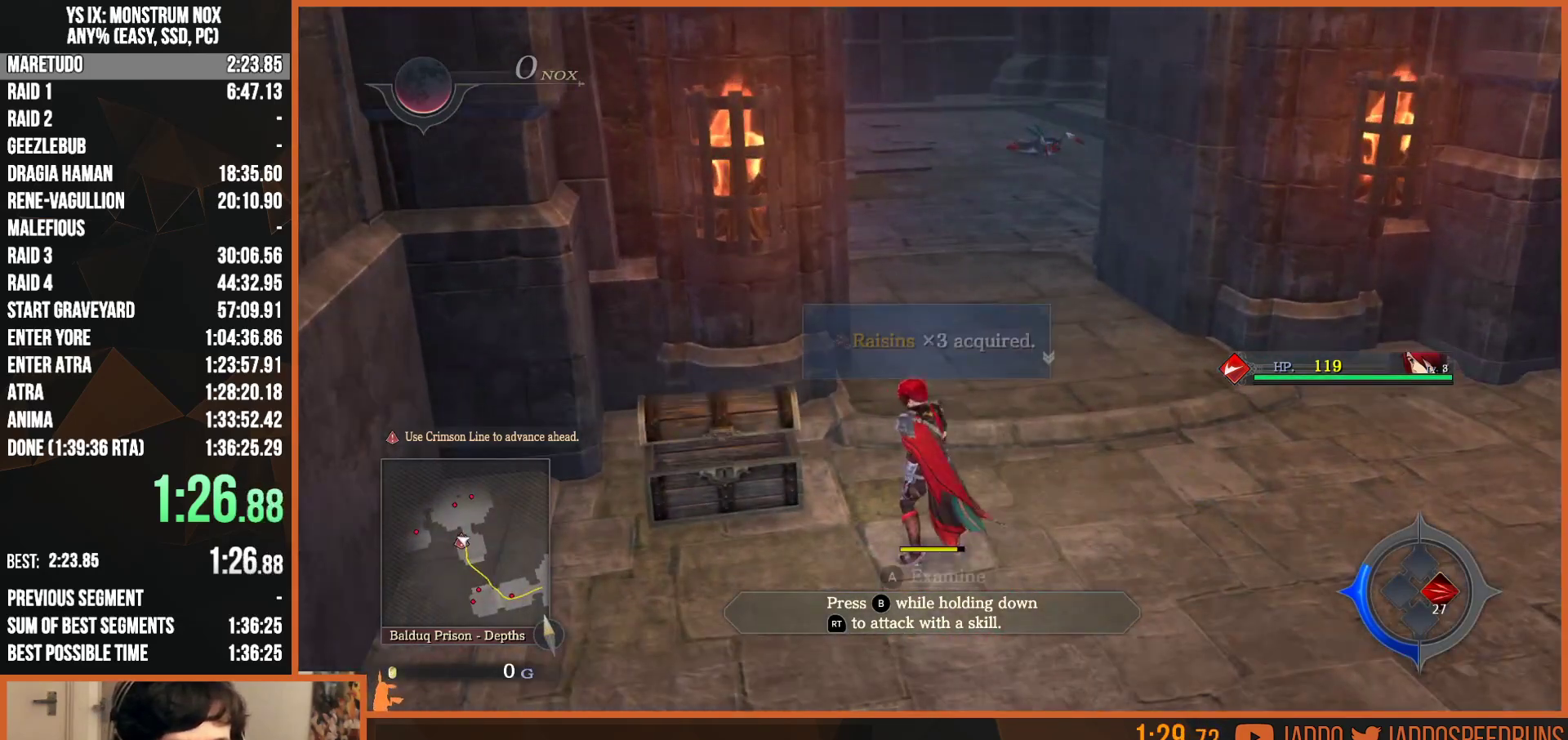
Gameplay with a controller (PlayStation layout); each line is a JSON object with the inputs held at the frame after it. "button_events" lists button changes between this image and that frame as [ms after this image, input, new state], when the widget could be followed in between (sticks are given only as held states). Not read: START.
{"buttons": [], "left_stick": "up", "right_stick": "left", "button_events": [[83, "CROSS", "down"], [167, "CROSS", "up"], [233, "CROSS", "down"], [333, "CROSS", "up"]]}
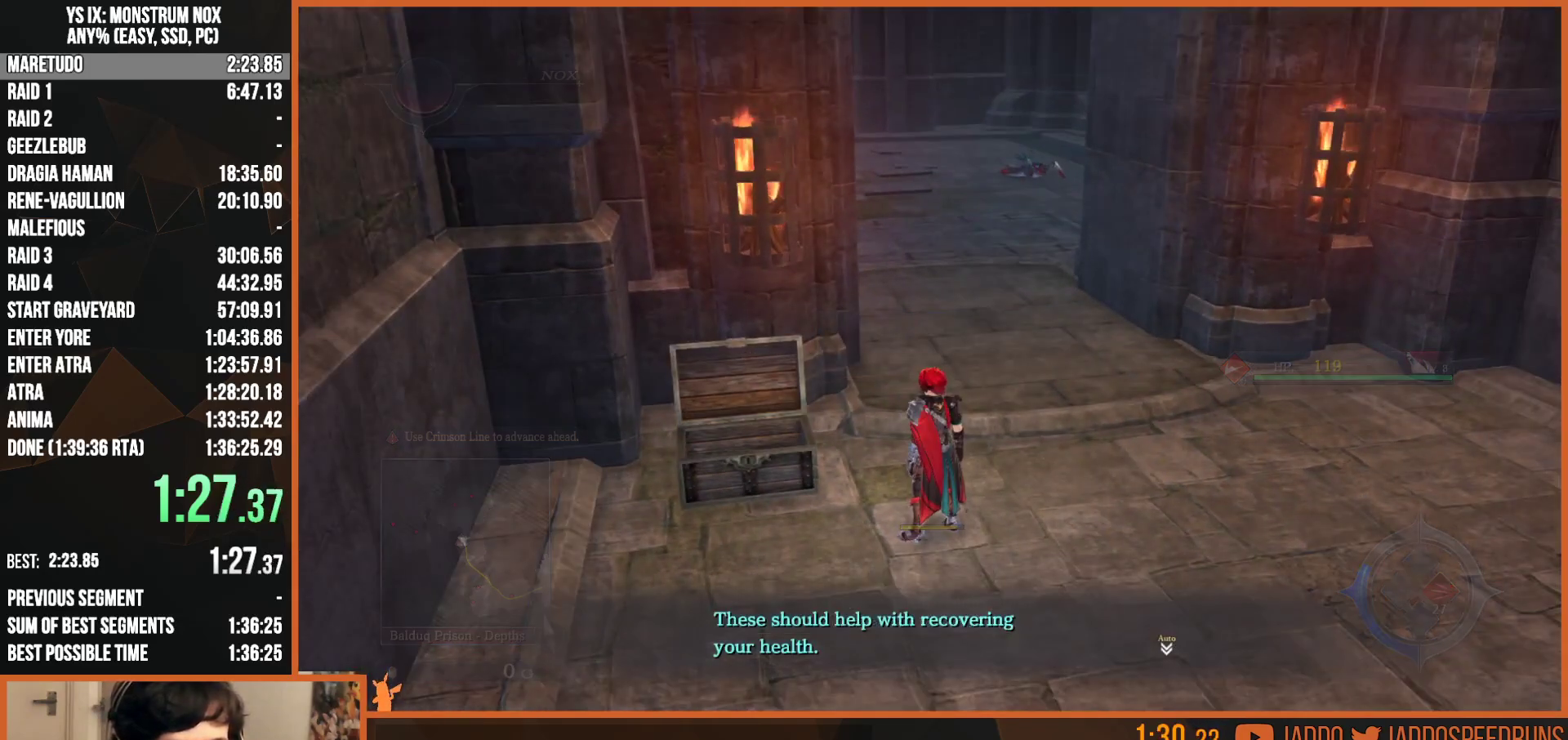
{"buttons": ["CIRCLE", "L2"], "left_stick": "up", "right_stick": "center", "button_events": [[83, "L2", "down"], [483, "CIRCLE", "down"]]}
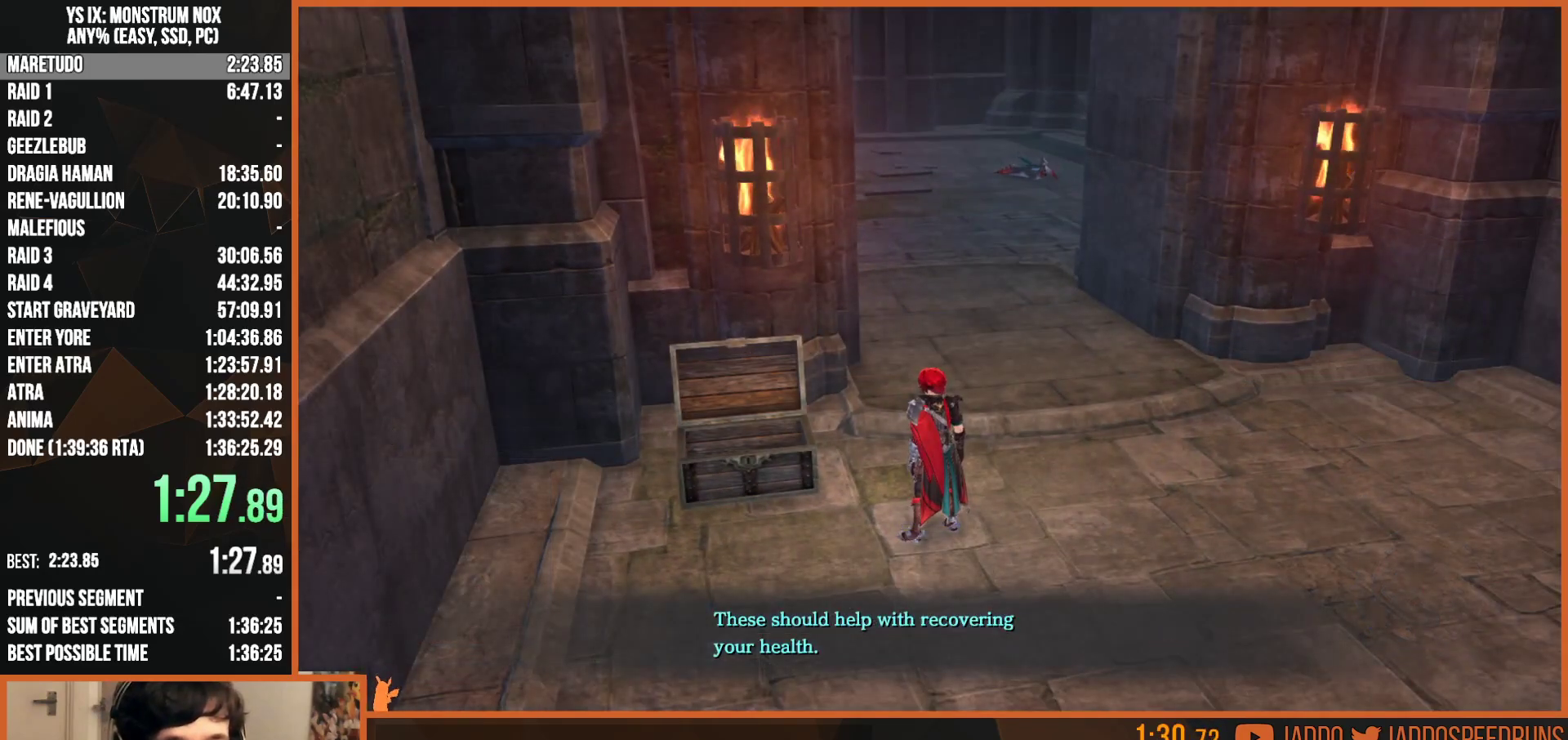
{"buttons": ["L2"], "left_stick": "up", "right_stick": "center", "button_events": [[283, "CIRCLE", "up"]]}
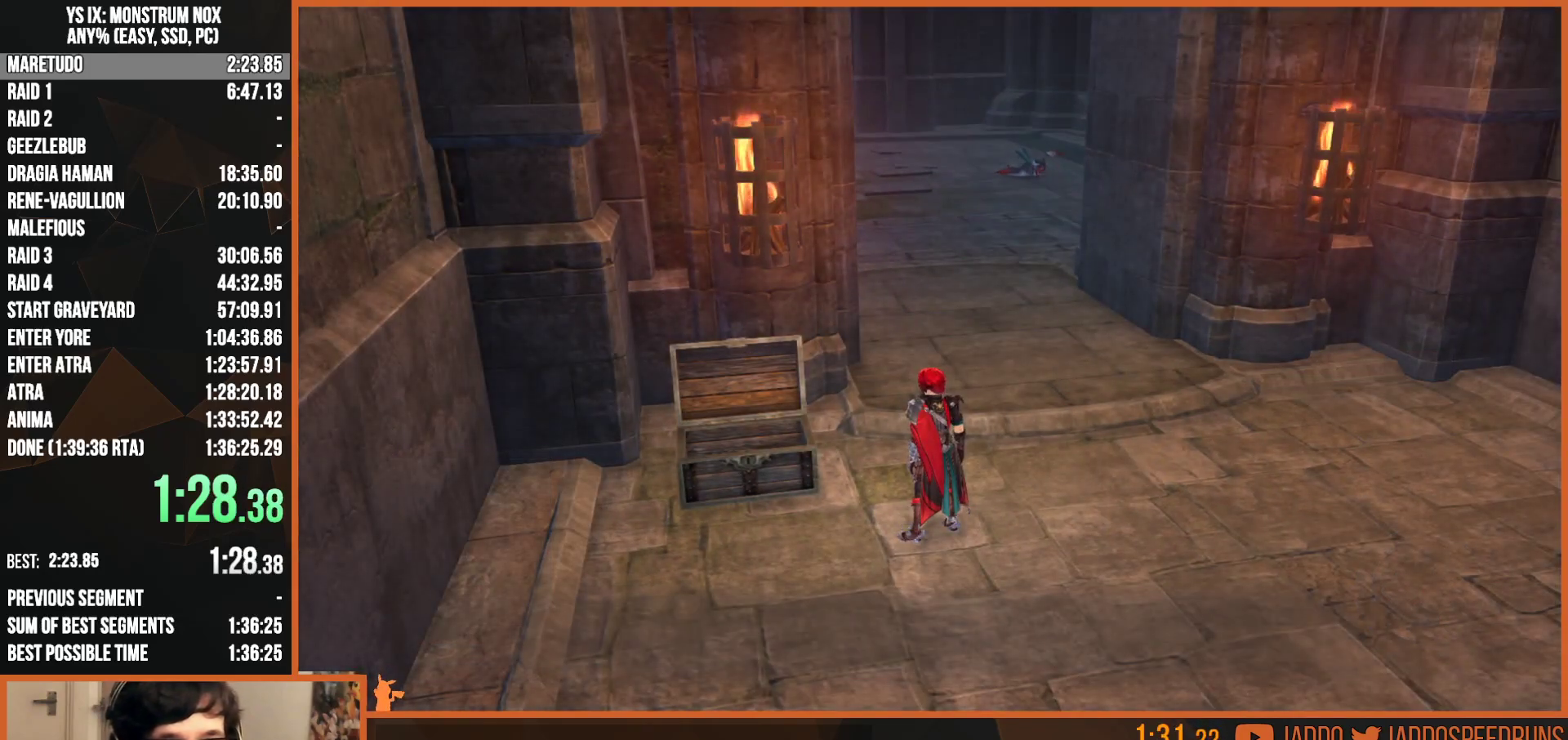
{"buttons": ["L2"], "left_stick": "up", "right_stick": "center", "button_events": [[167, "CIRCLE", "down"], [267, "CIRCLE", "up"], [383, "CIRCLE", "down"], [483, "CIRCLE", "up"]]}
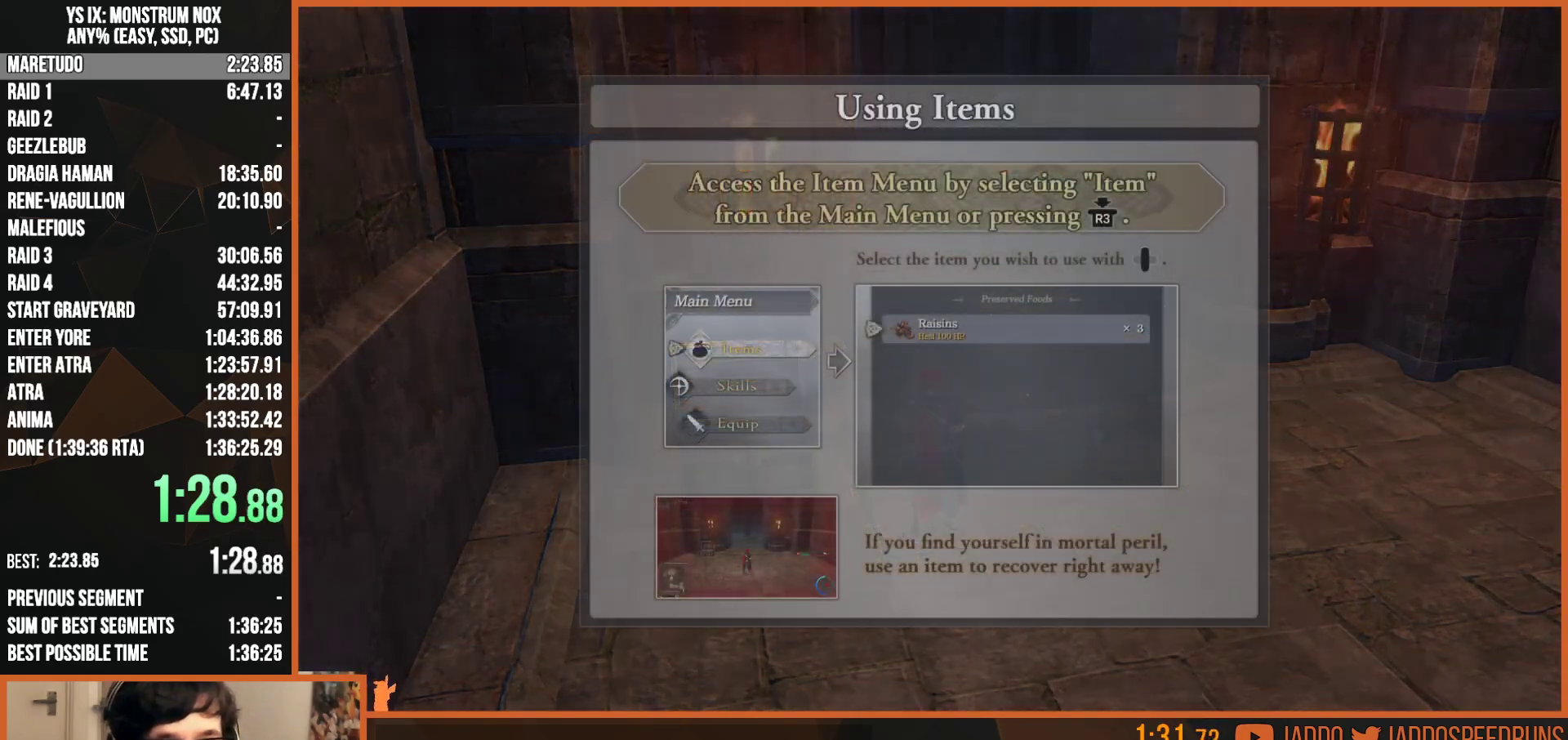
{"buttons": ["CIRCLE", "L2"], "left_stick": "up", "right_stick": "center", "button_events": [[50, "CIRCLE", "down"], [133, "CIRCLE", "up"], [350, "CIRCLE", "down"], [400, "CIRCLE", "up"], [467, "CIRCLE", "down"]]}
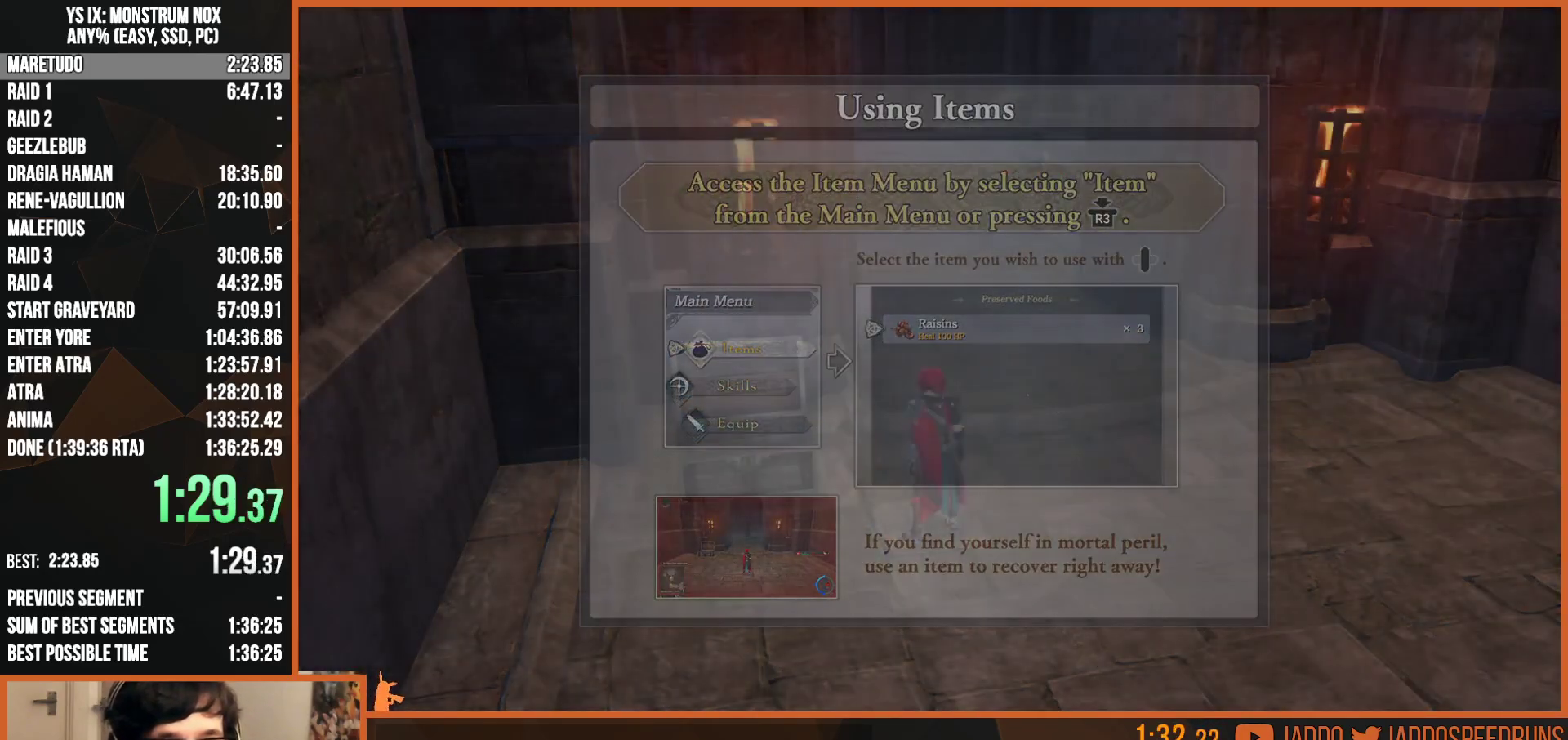
{"buttons": ["SQUARE", "L2"], "left_stick": "up", "right_stick": "center", "button_events": [[33, "CIRCLE", "up"], [333, "SQUARE", "down"], [367, "TRIANGLE", "down"], [500, "TRIANGLE", "up"]]}
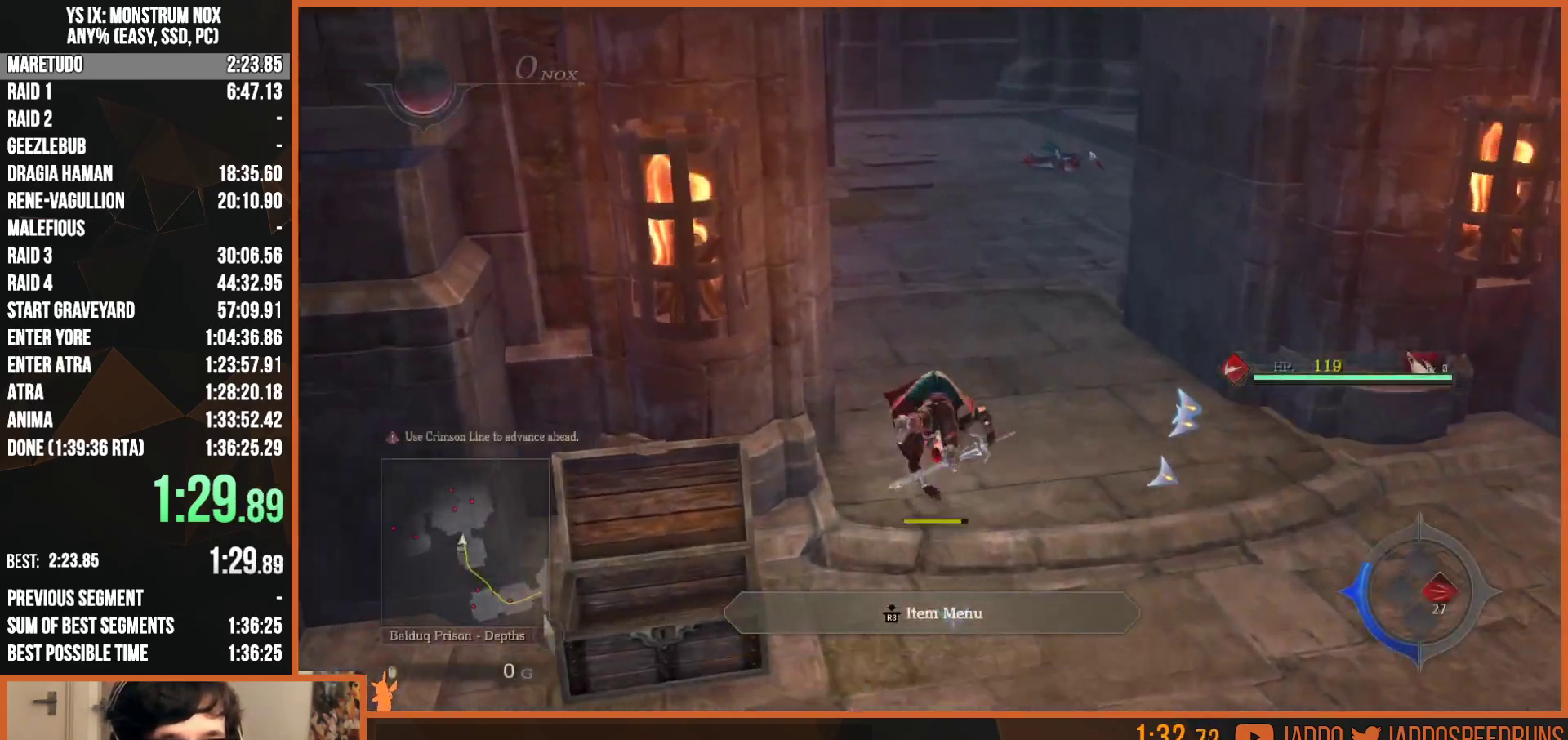
{"buttons": ["L2"], "left_stick": "up", "right_stick": "center", "button_events": [[17, "SQUARE", "up"], [217, "SQUARE", "down"], [250, "TRIANGLE", "down"], [267, "L3", "down"], [367, "TRIANGLE", "up"], [383, "SQUARE", "up"], [417, "L3", "up"]]}
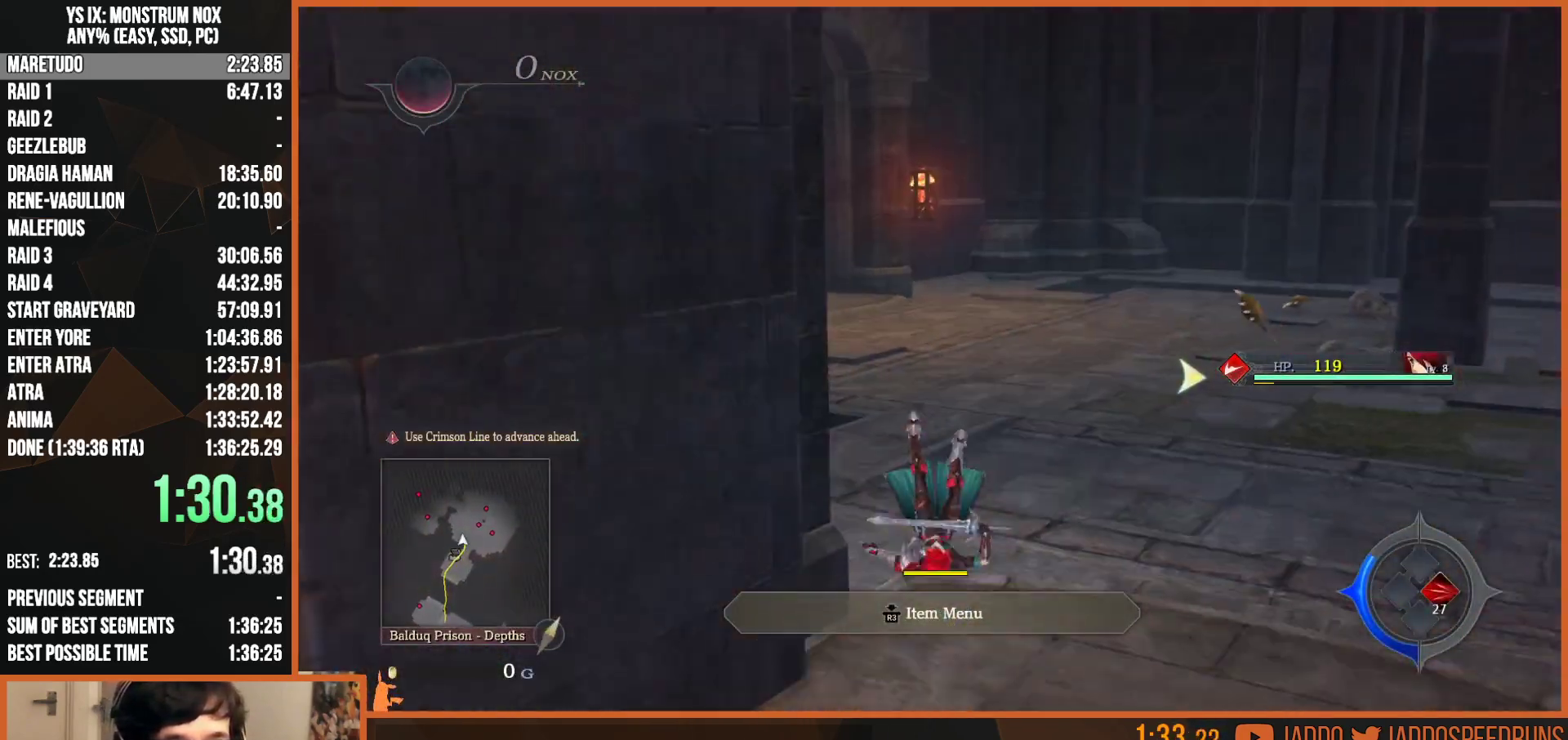
{"buttons": ["L2"], "left_stick": "up", "right_stick": "center", "button_events": [[67, "SQUARE", "down"], [100, "TRIANGLE", "down"], [200, "TRIANGLE", "up"], [217, "SQUARE", "up"], [383, "SQUARE", "down"], [400, "TRIANGLE", "down"], [500, "SQUARE", "up"], [500, "TRIANGLE", "up"]]}
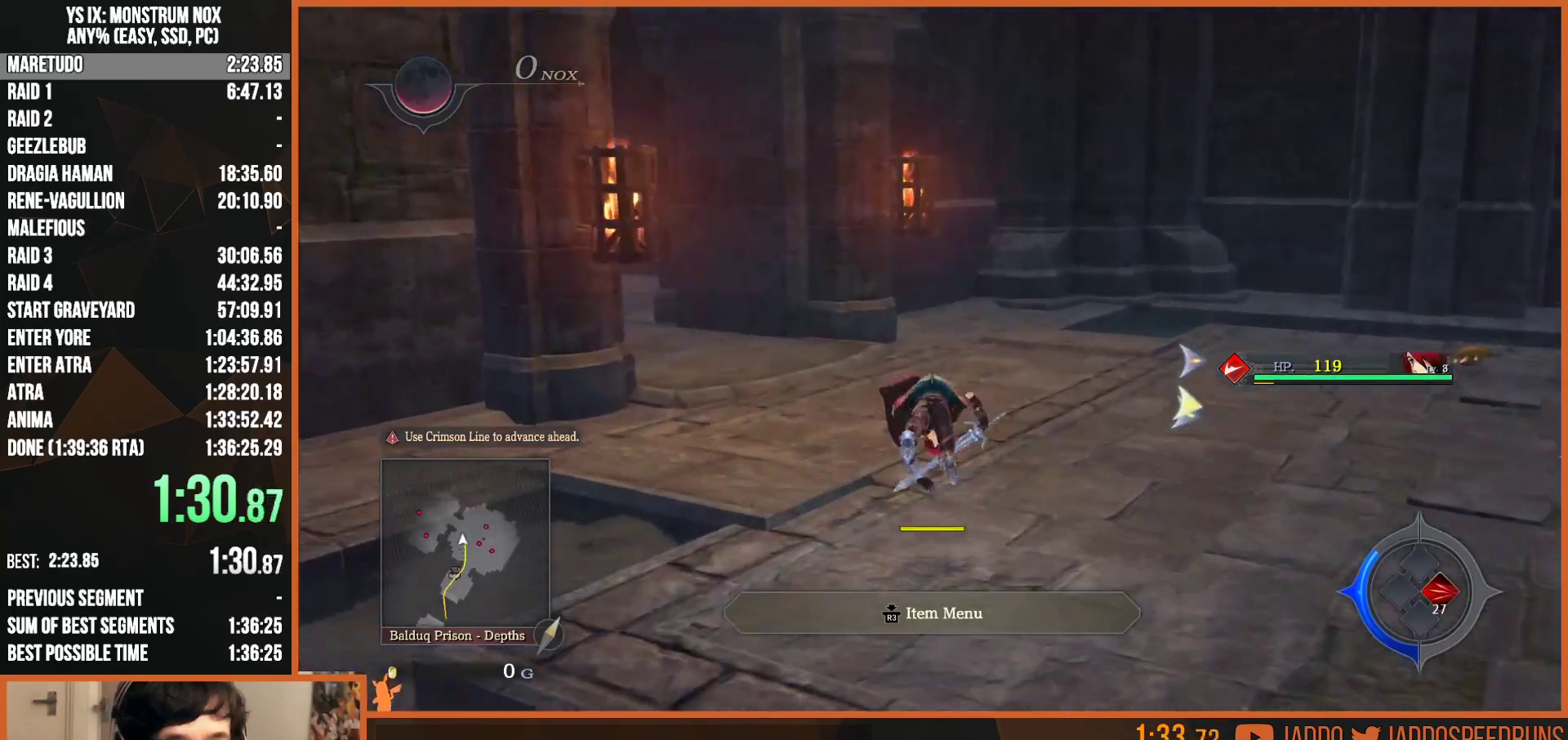
{"buttons": ["L2"], "left_stick": "up", "right_stick": "center", "button_events": [[300, "CIRCLE", "down"], [400, "CIRCLE", "up"]]}
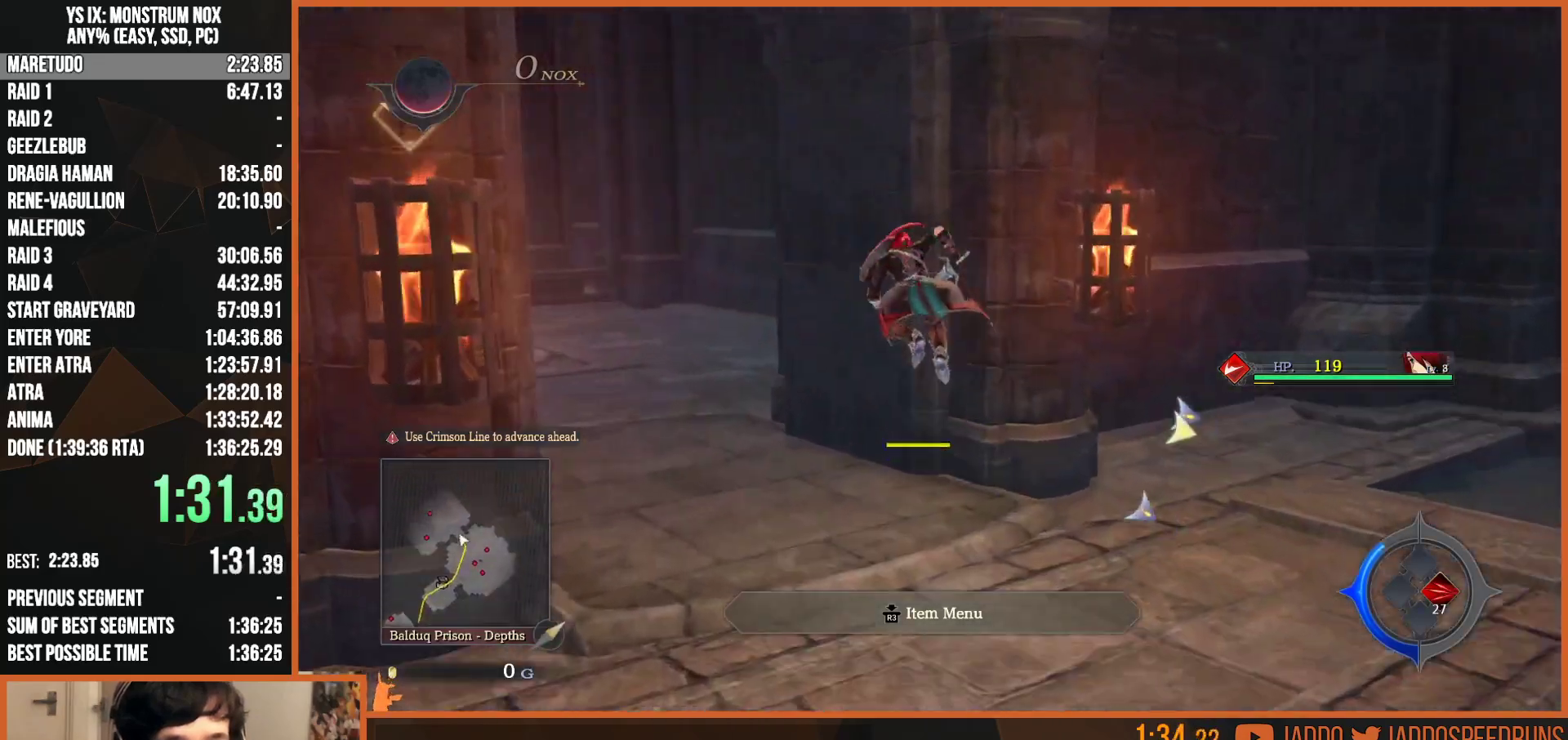
{"buttons": ["L2"], "left_stick": "up", "right_stick": "right", "button_events": [[33, "R1", "down"], [150, "R1", "up"], [200, "R1", "down"], [317, "R1", "up"]]}
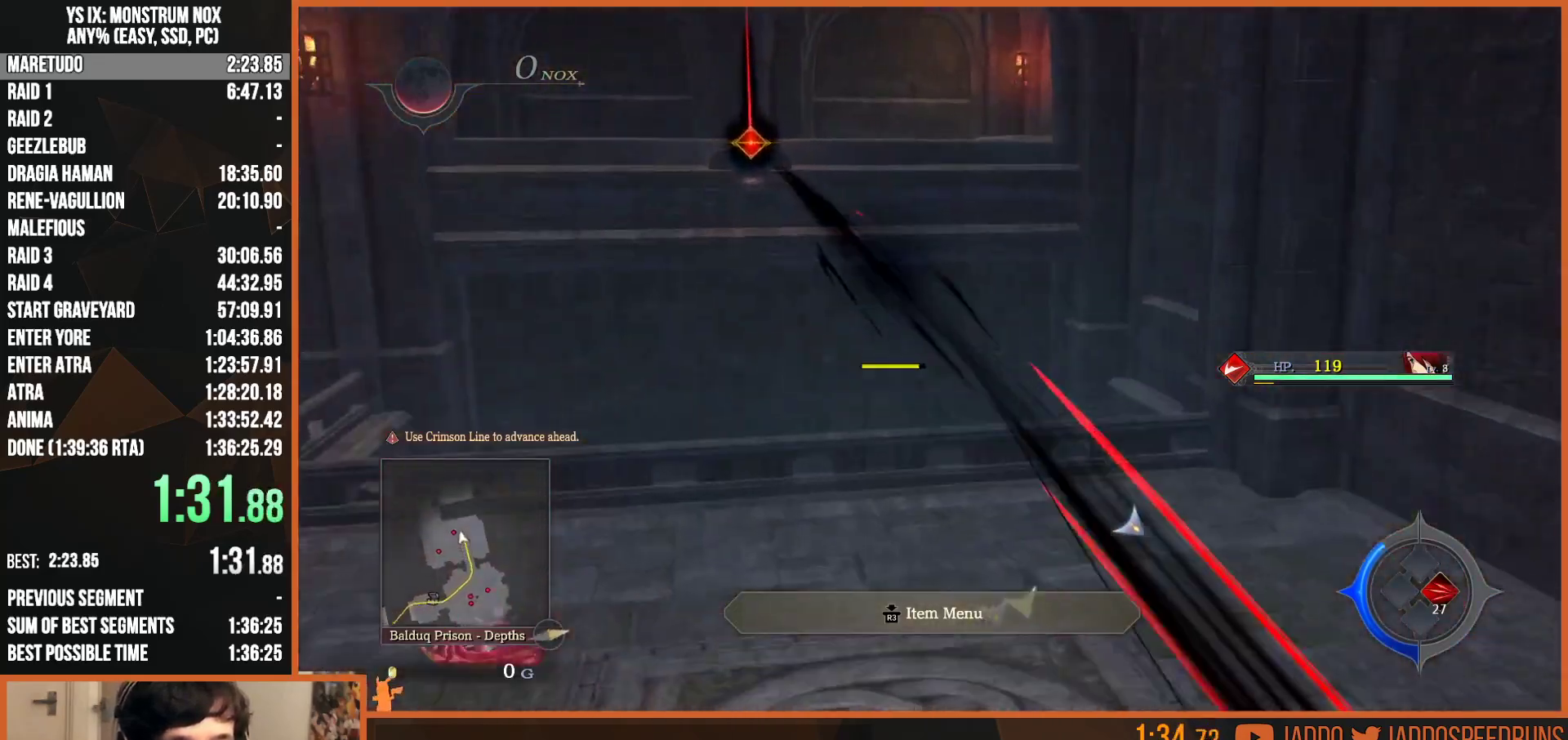
{"buttons": ["TRIANGLE", "L2"], "left_stick": "up-right", "right_stick": "center", "button_events": [[267, "SQUARE", "down"], [417, "TRIANGLE", "down"], [483, "SQUARE", "up"]]}
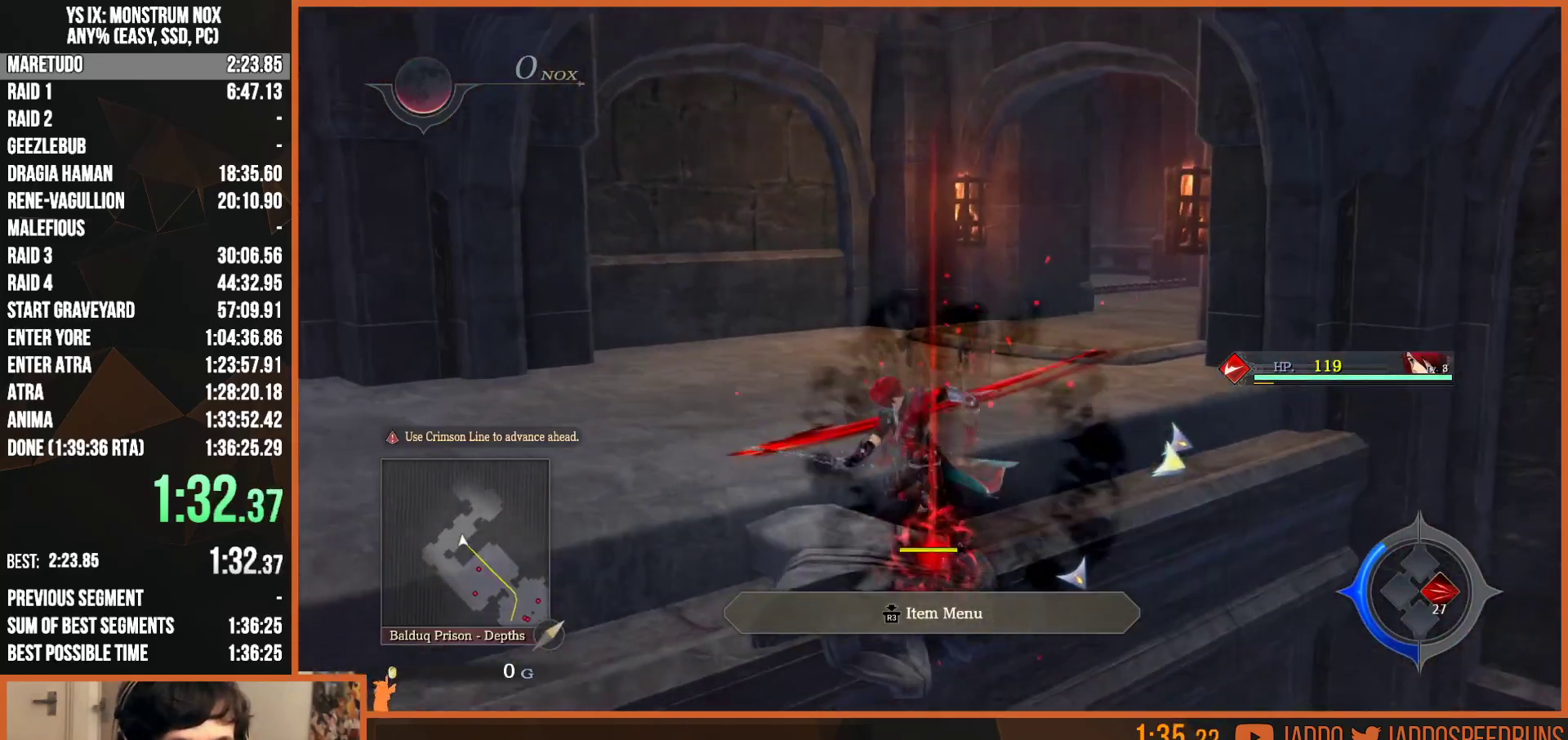
{"buttons": ["L2"], "left_stick": "up", "right_stick": "center", "button_events": [[33, "TRIANGLE", "up"], [250, "SQUARE", "down"], [250, "TRIANGLE", "down"], [383, "TRIANGLE", "up"], [417, "SQUARE", "up"]]}
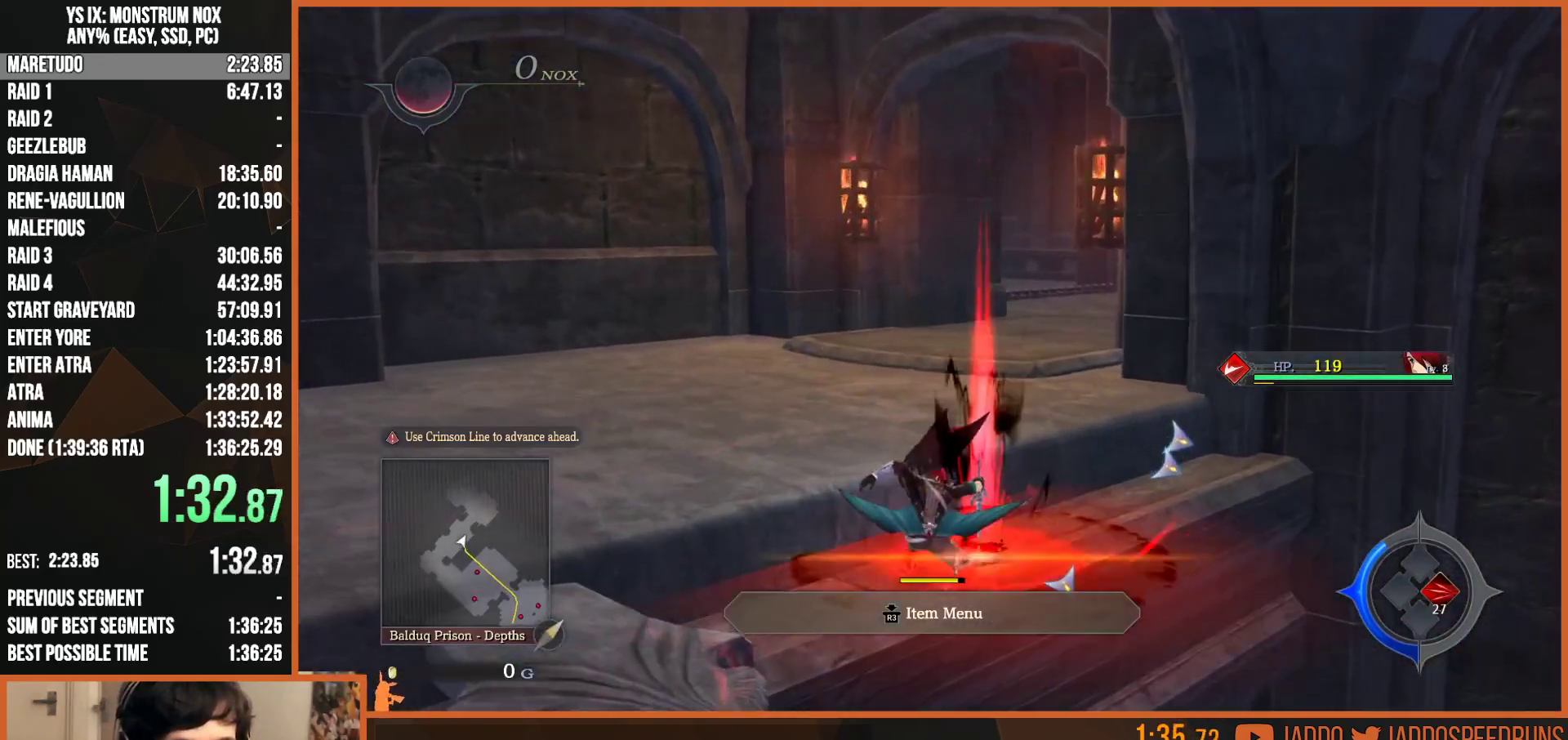
{"buttons": ["L2"], "left_stick": "up", "right_stick": "center", "button_events": [[200, "CIRCLE", "down"], [317, "CIRCLE", "up"], [317, "TRIANGLE", "down"], [483, "TRIANGLE", "up"]]}
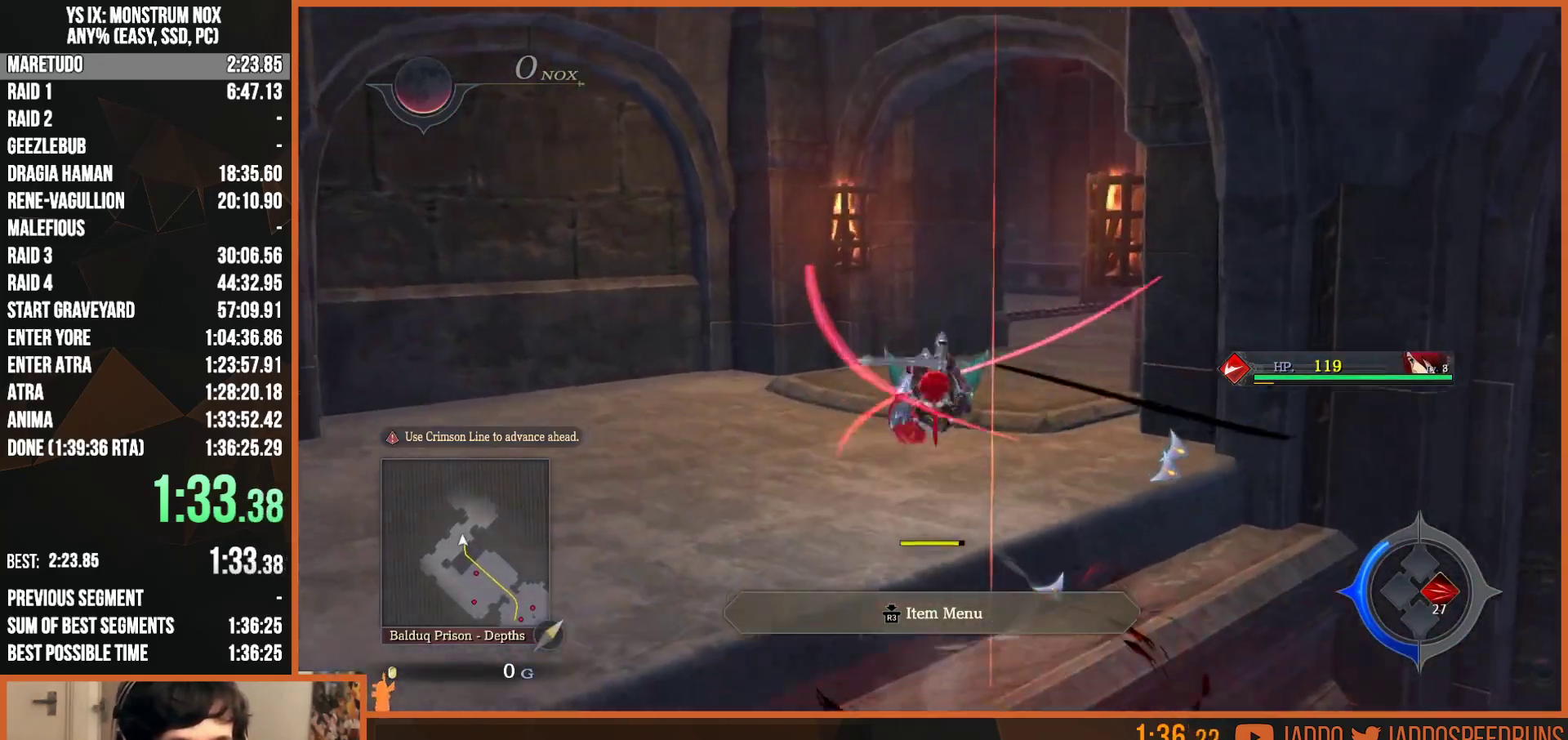
{"buttons": ["L2"], "left_stick": "up-right", "right_stick": "center", "button_events": [[167, "SQUARE", "down"], [167, "TRIANGLE", "down"], [217, "R1", "down"], [283, "R1", "up"], [317, "TRIANGLE", "up"], [350, "SQUARE", "up"]]}
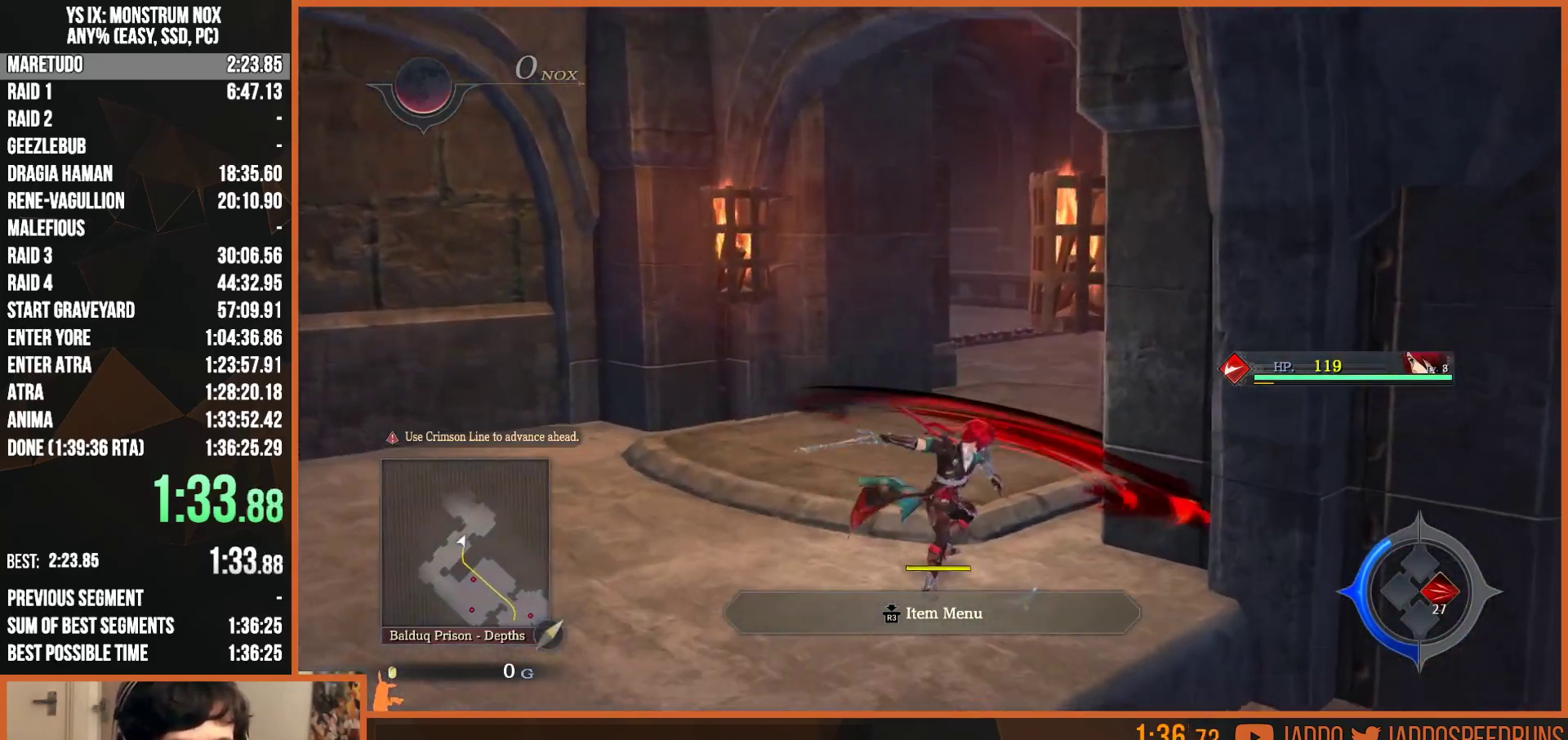
{"buttons": ["SQUARE", "TRIANGLE", "L2"], "left_stick": "up", "right_stick": "center", "button_events": [[67, "SQUARE", "down"], [117, "TRIANGLE", "down"], [217, "TRIANGLE", "up"], [233, "SQUARE", "up"], [417, "SQUARE", "down"], [450, "TRIANGLE", "down"]]}
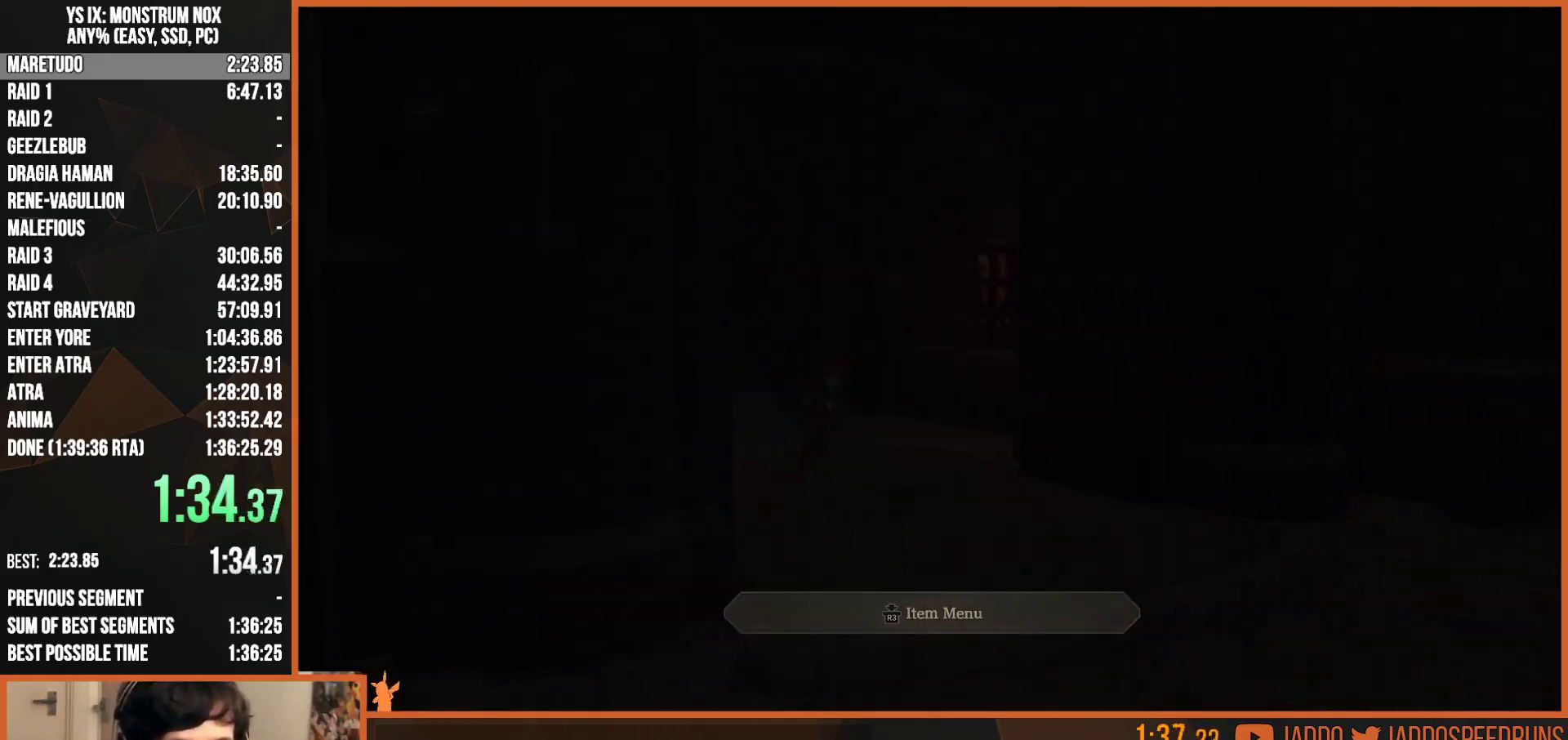
{"buttons": ["R1"], "left_stick": "center", "right_stick": "center", "button_events": [[33, "TRIANGLE", "up"], [67, "SQUARE", "up"], [333, "R1", "down"], [417, "L2", "up"]]}
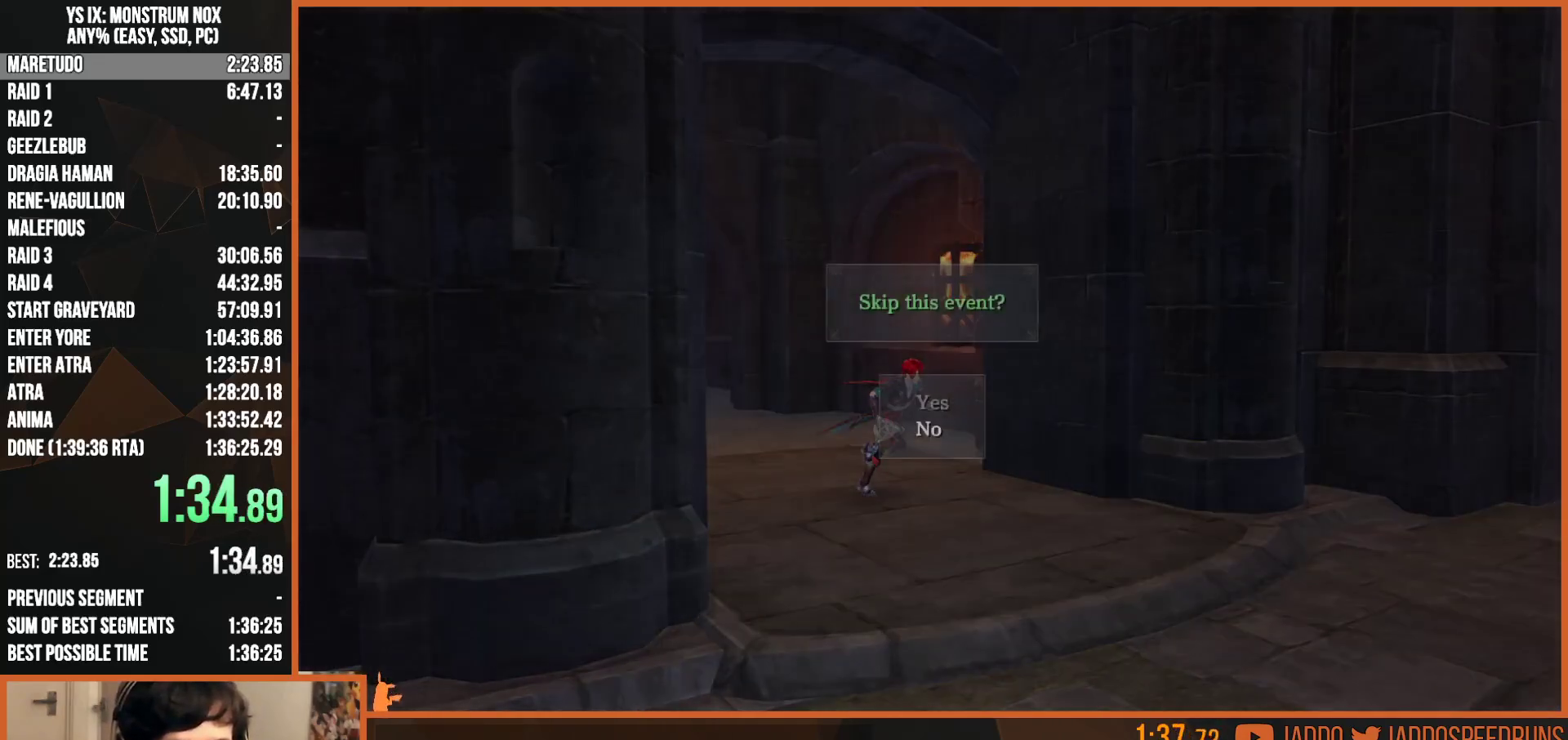
{"buttons": ["R1"], "left_stick": "center", "right_stick": "center", "button_events": [[50, "CROSS", "down"], [167, "CROSS", "up"]]}
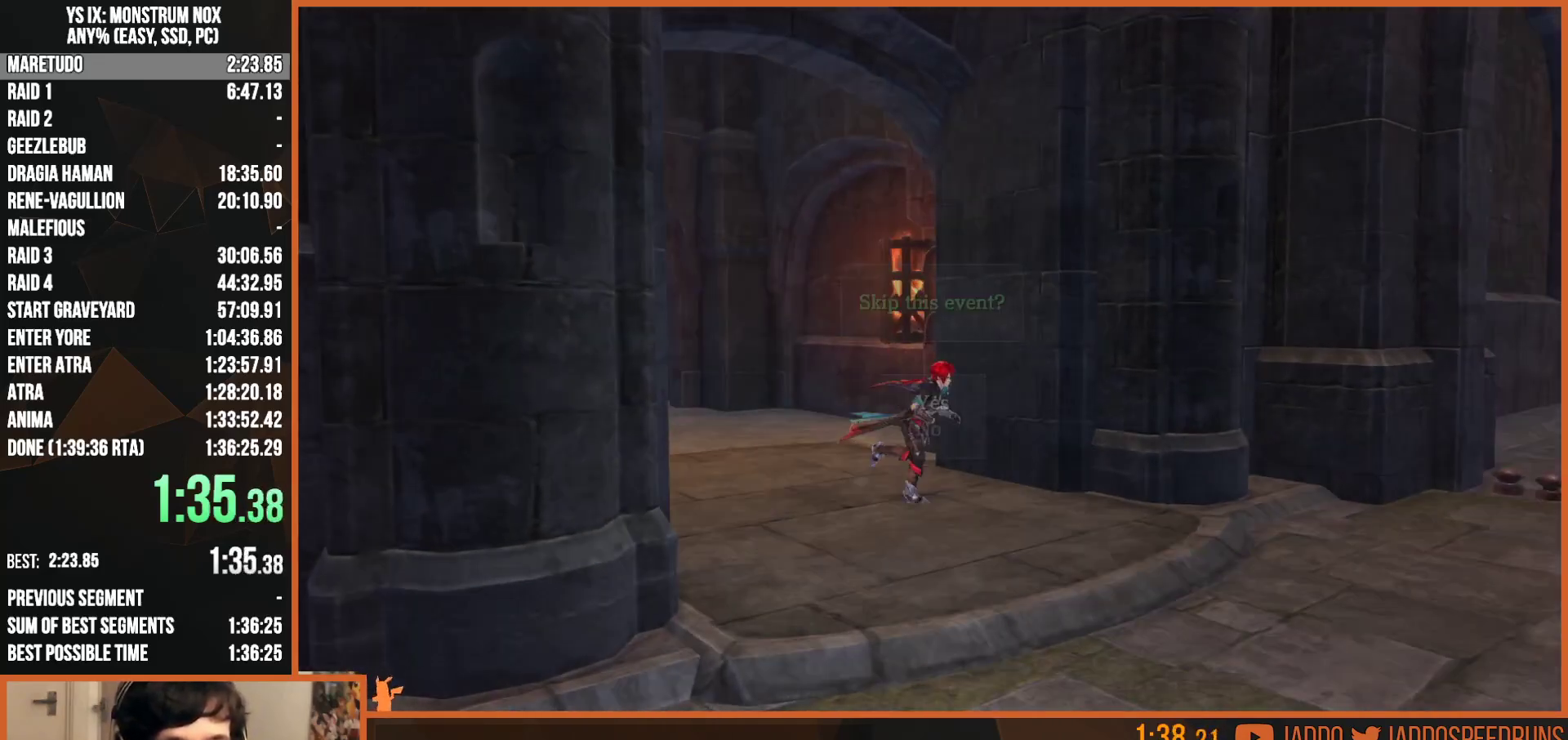
{"buttons": ["L2", "R1"], "left_stick": "up", "right_stick": "center", "button_events": [[100, "CROSS", "down"], [250, "CROSS", "up"], [400, "L2", "down"]]}
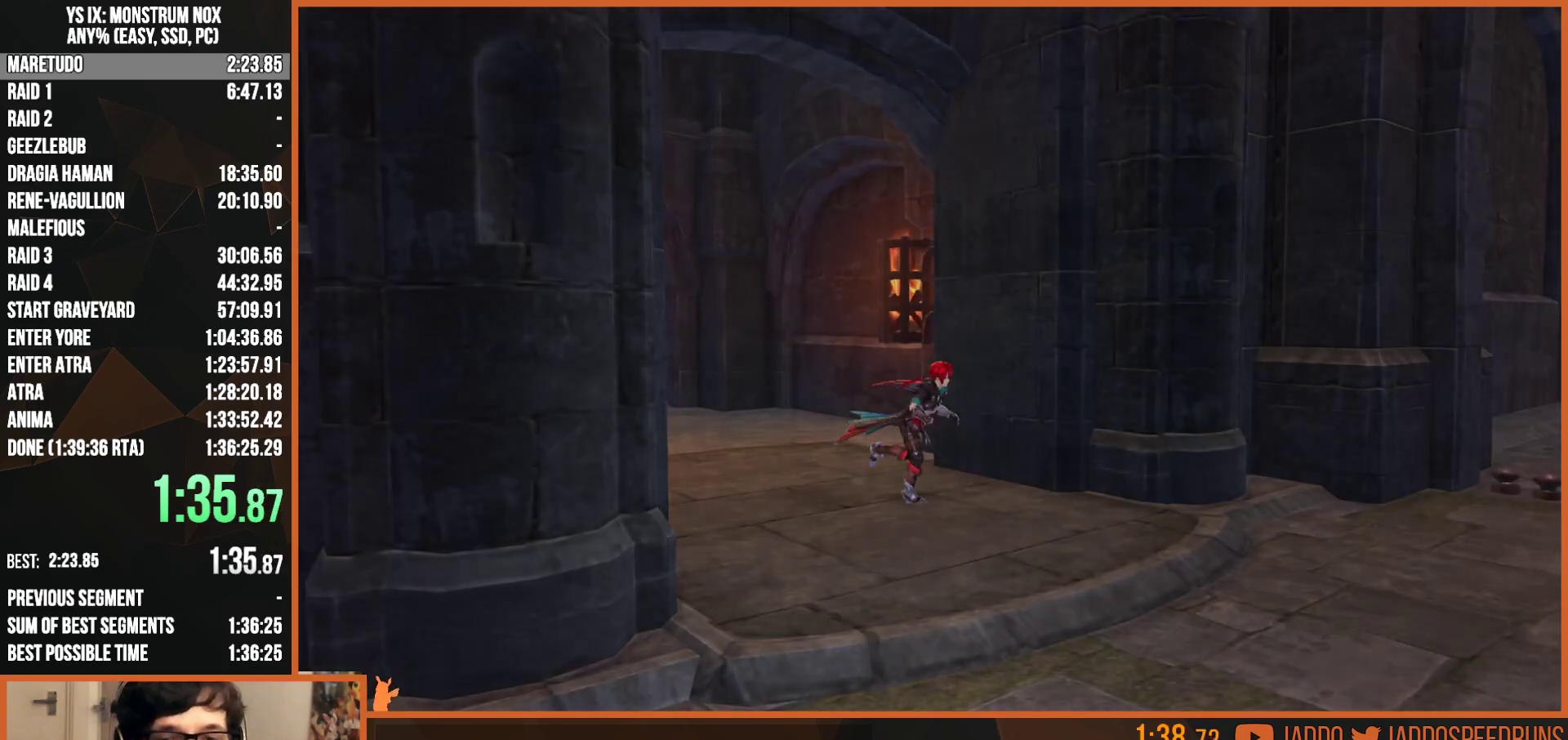
{"buttons": ["L2", "R1"], "left_stick": "up", "right_stick": "center", "button_events": []}
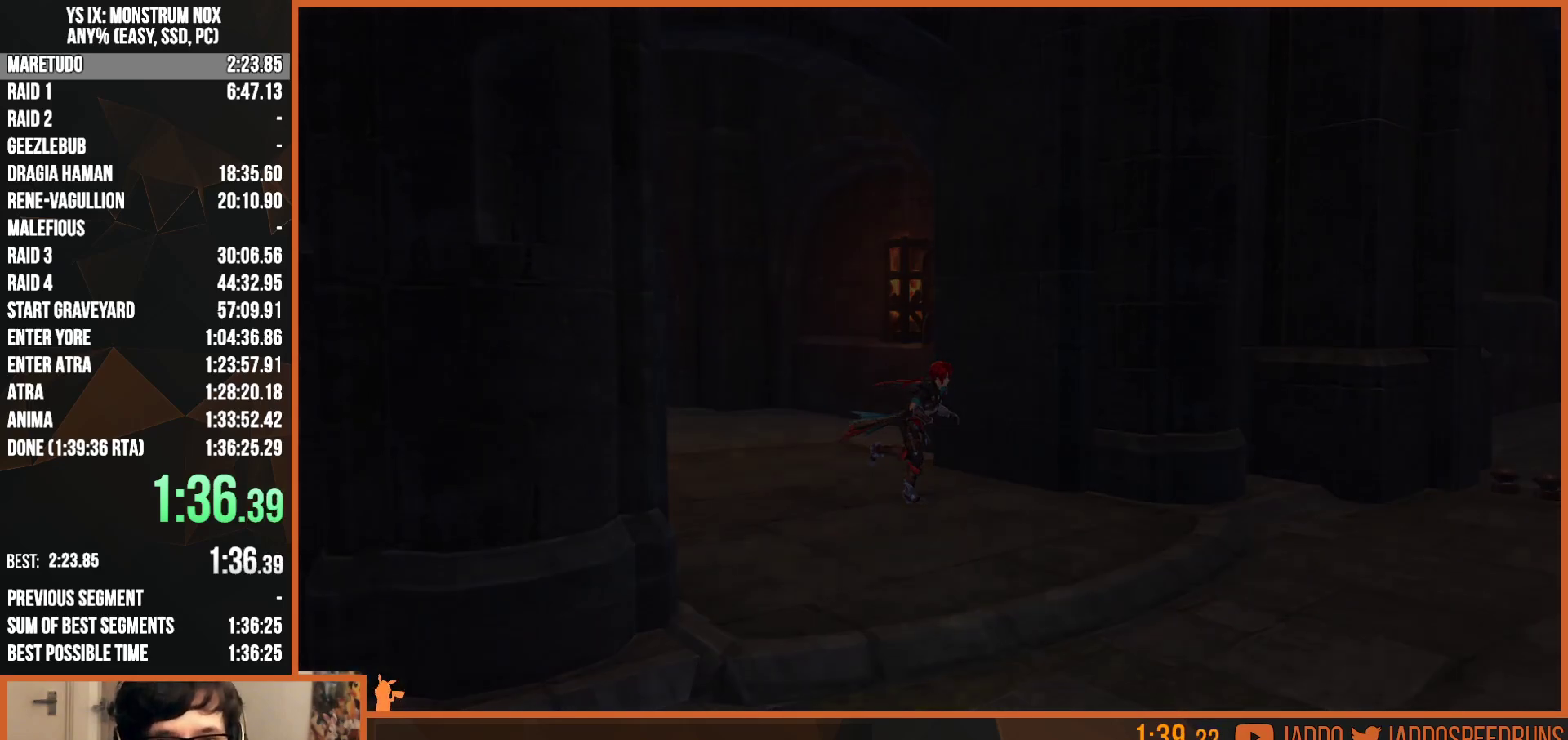
{"buttons": ["L2", "R1"], "left_stick": "up", "right_stick": "center", "button_events": []}